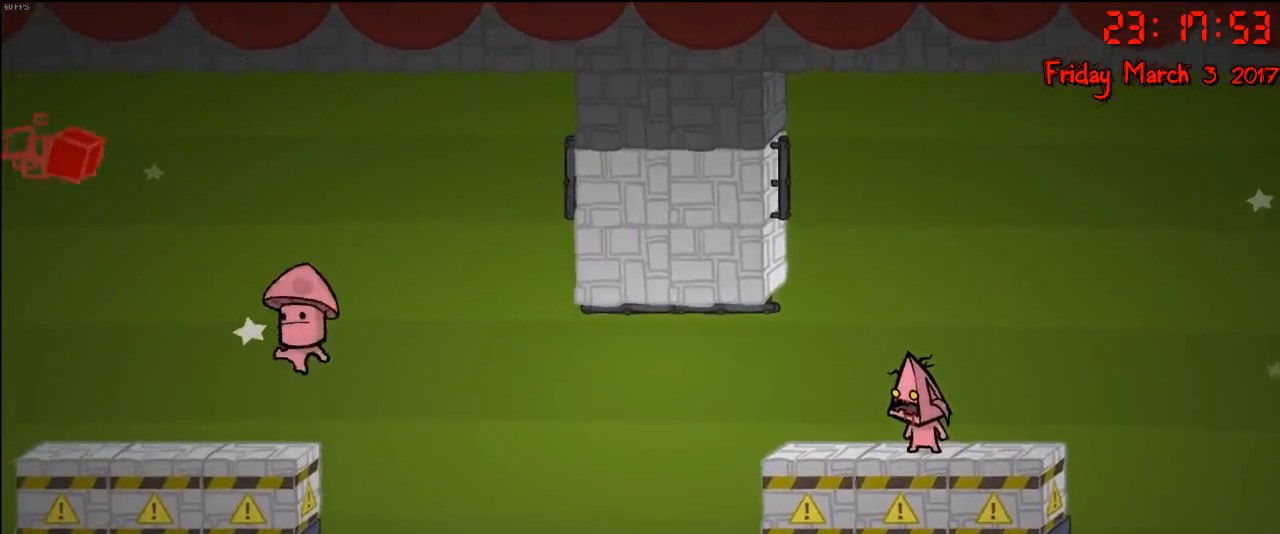
Gameplay with a controller (Xbox layout); each line is a JSON object with the inputs held at the frame after it. "events" lists button and stick changes between this image and that frame as [ms after this image, input, new state], when the widget could be followed in between.
{"buttons": [], "left_stick": "center", "right_stick": "center", "events": []}
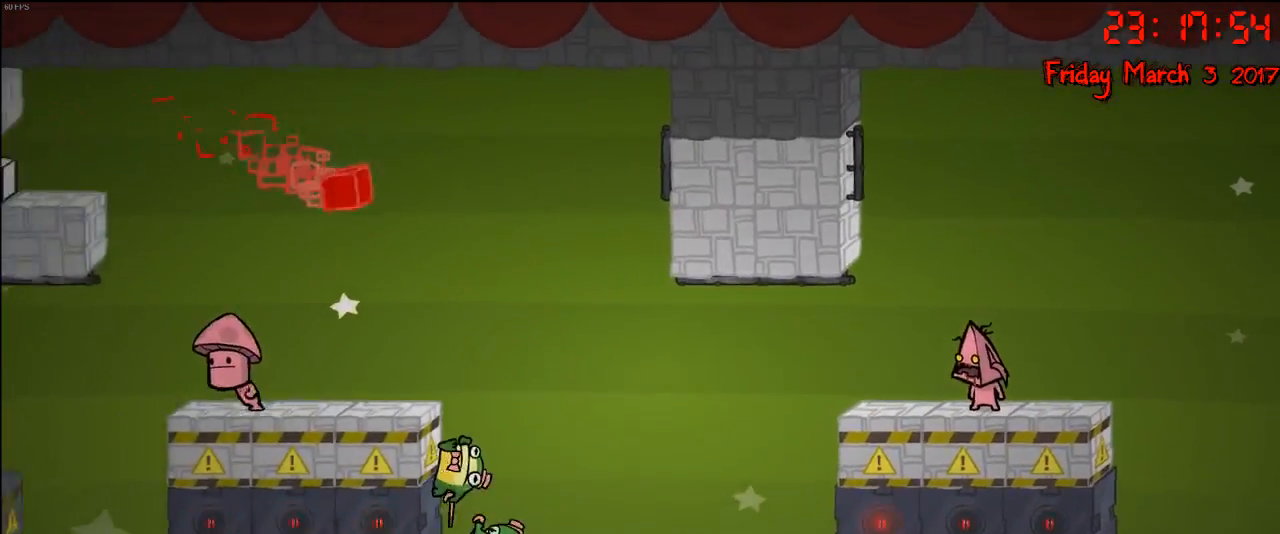
{"buttons": [], "left_stick": "center", "right_stick": "center", "events": []}
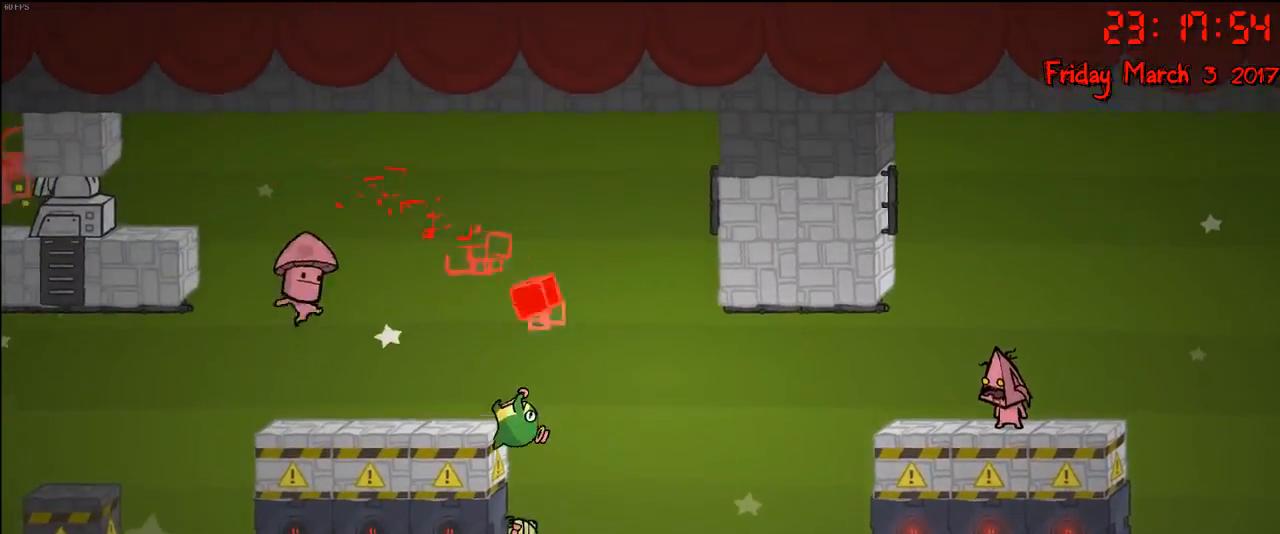
{"buttons": [], "left_stick": "center", "right_stick": "center", "events": []}
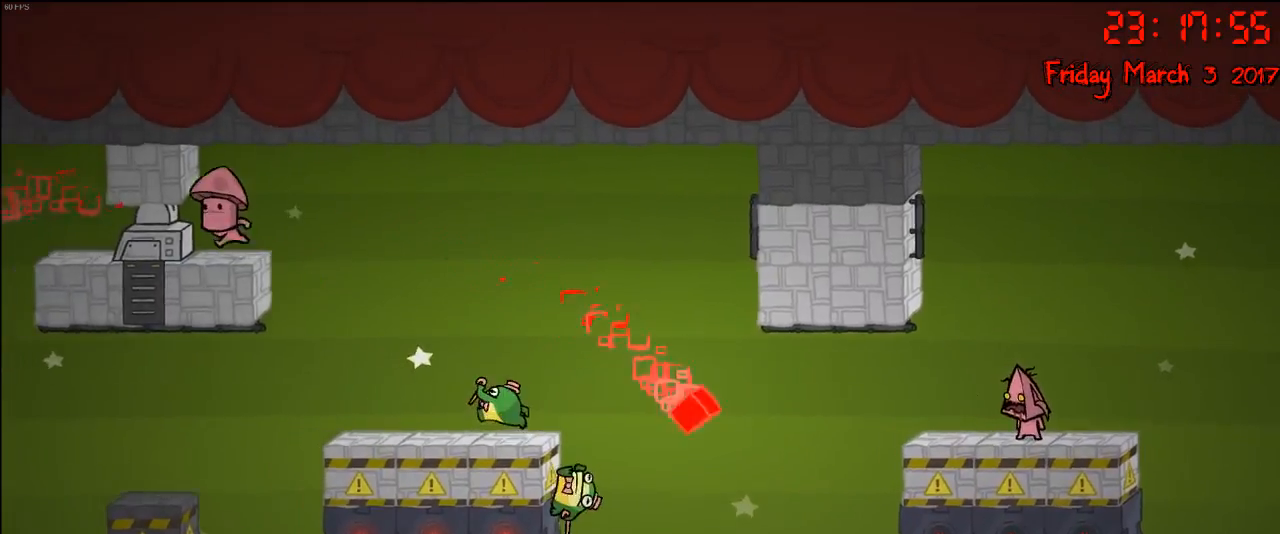
{"buttons": [], "left_stick": "center", "right_stick": "center", "events": []}
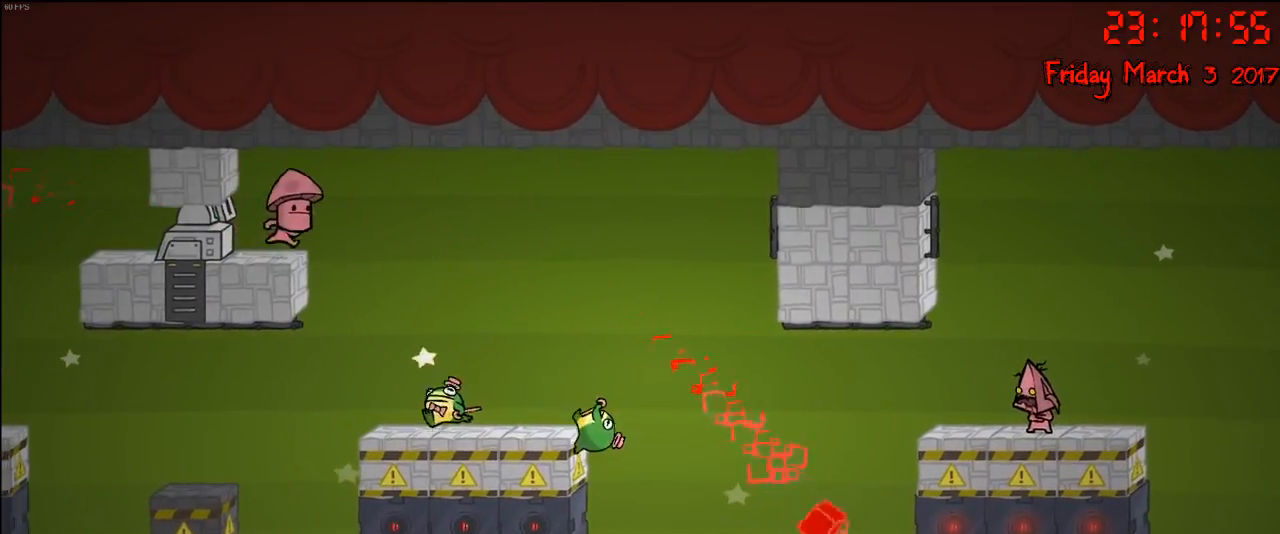
{"buttons": [], "left_stick": "center", "right_stick": "center", "events": [[217, "left_stick", "left"], [500, "left_stick", "center"]]}
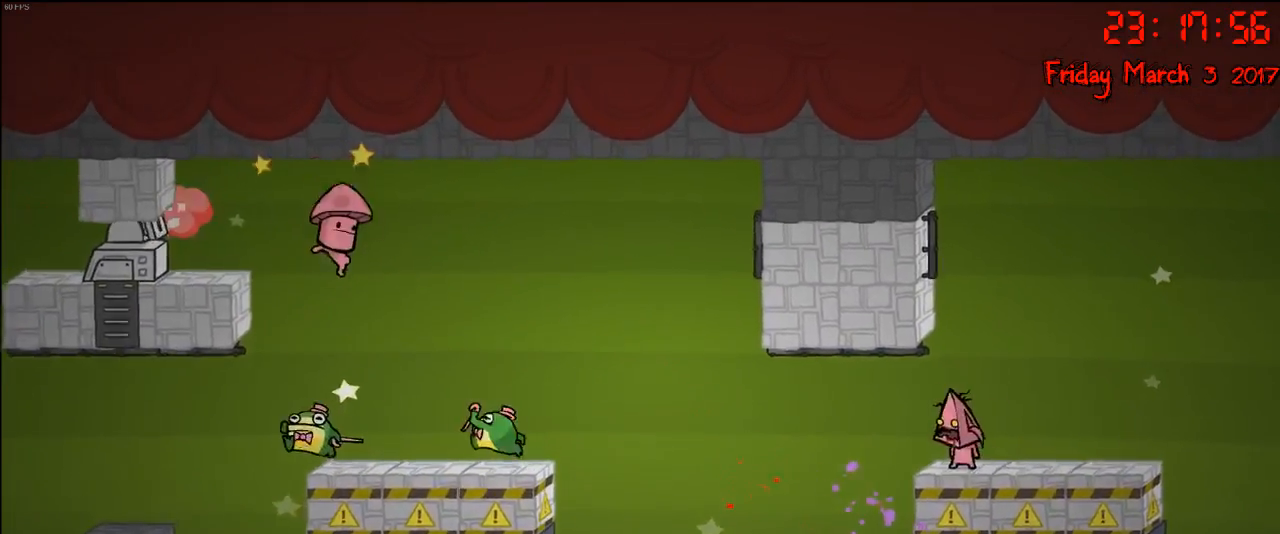
{"buttons": [], "left_stick": "center", "right_stick": "center", "events": [[117, "left_stick", "left"], [267, "left_stick", "center"], [283, "B", "down"], [433, "B", "up"]]}
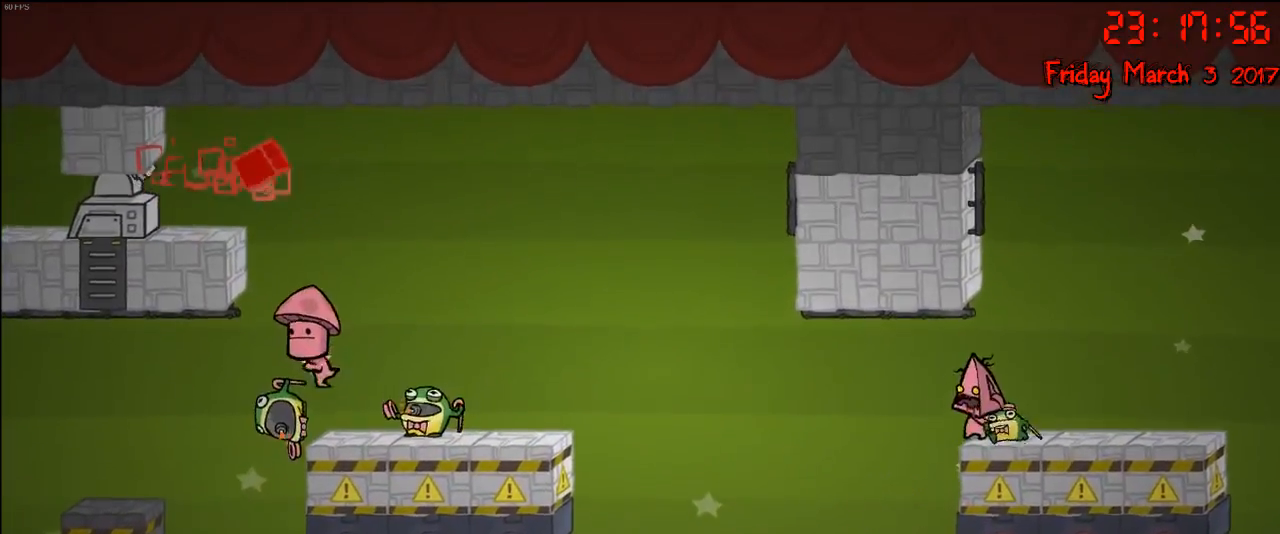
{"buttons": [], "left_stick": "center", "right_stick": "center", "events": []}
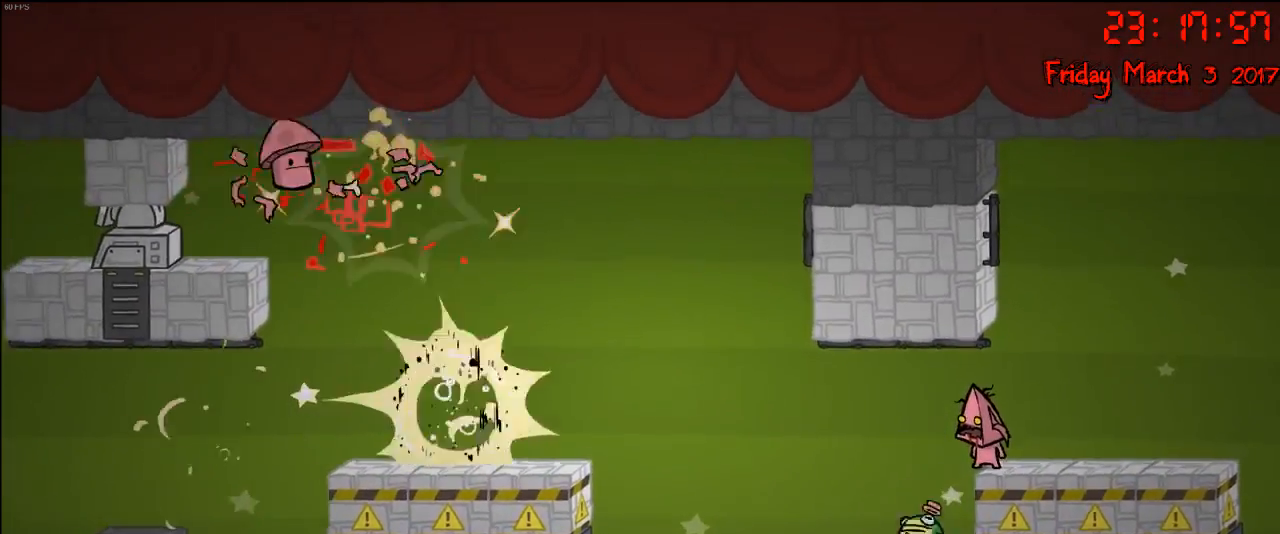
{"buttons": [], "left_stick": "center", "right_stick": "center", "events": []}
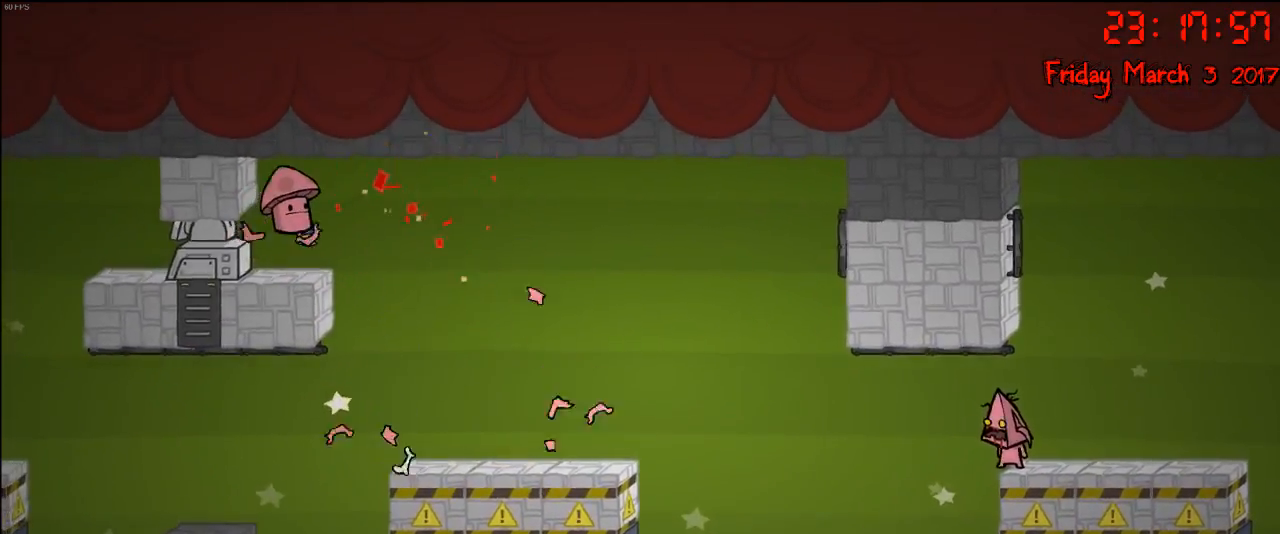
{"buttons": ["A"], "left_stick": "left", "right_stick": "center", "events": [[67, "left_stick", "left"], [450, "A", "down"]]}
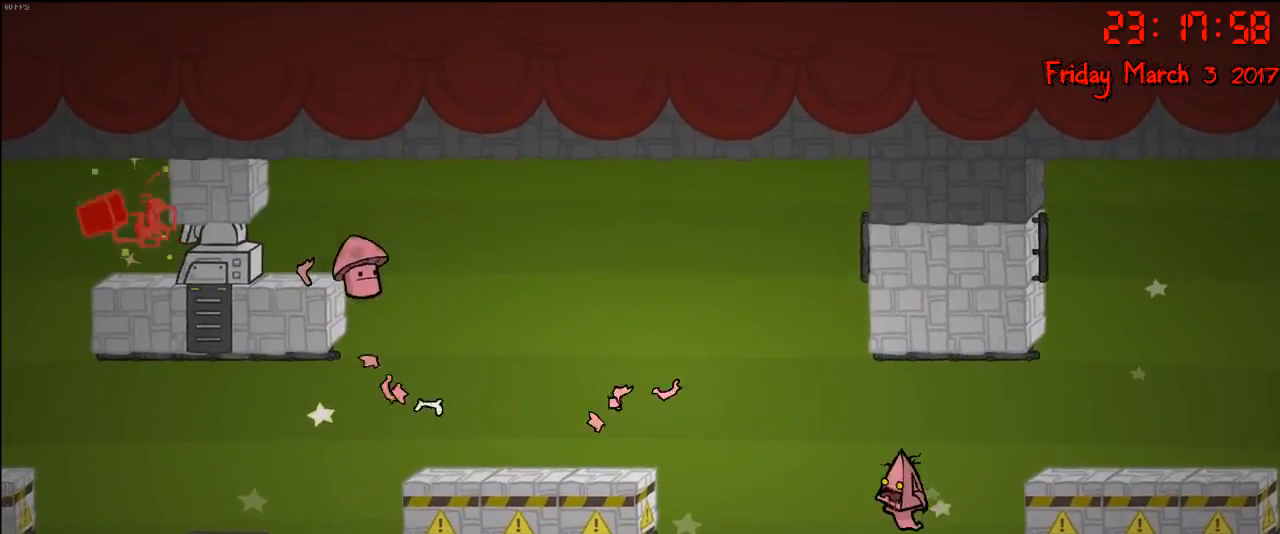
{"buttons": ["A"], "left_stick": "left", "right_stick": "center", "events": [[100, "A", "up"], [350, "A", "down"]]}
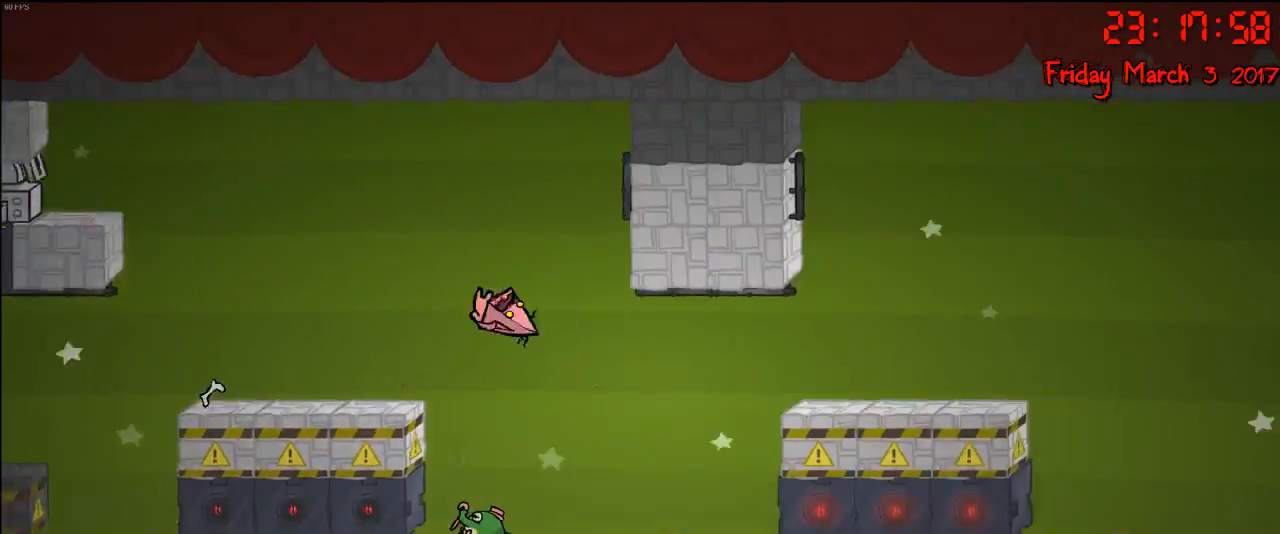
{"buttons": [], "left_stick": "center", "right_stick": "center", "events": [[133, "A", "up"], [500, "left_stick", "center"]]}
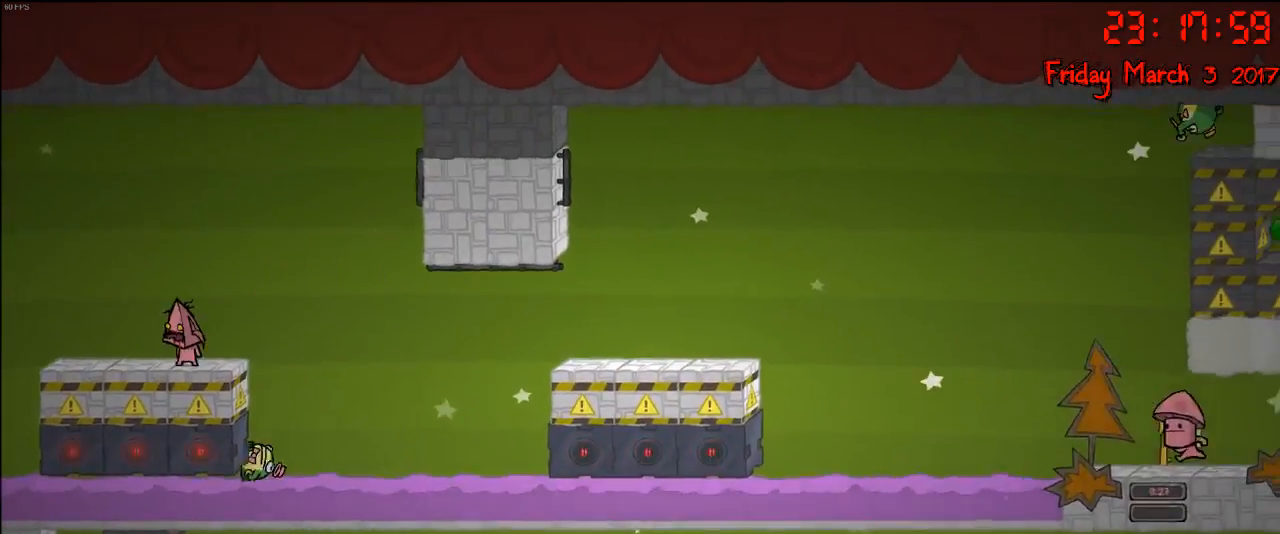
{"buttons": [], "left_stick": "up-left", "right_stick": "center", "events": [[150, "left_stick", "right"], [300, "A", "down"], [467, "left_stick", "up-left"], [483, "A", "up"]]}
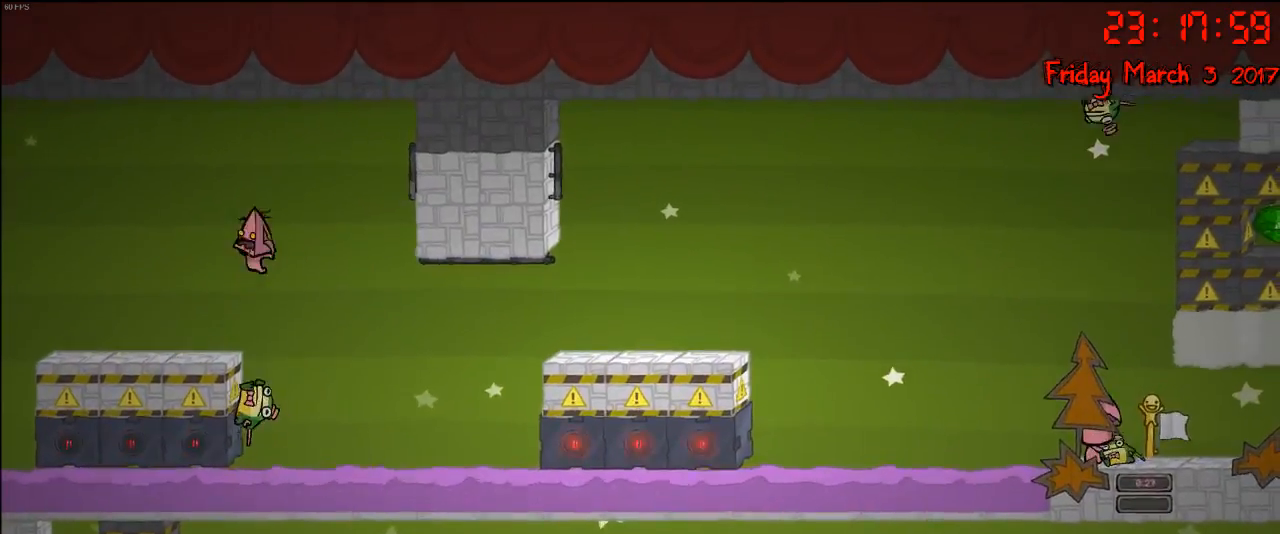
{"buttons": [], "left_stick": "left", "right_stick": "center", "events": [[83, "left_stick", "left"], [167, "A", "down"], [233, "left_stick", "right"], [367, "A", "up"], [417, "left_stick", "left"]]}
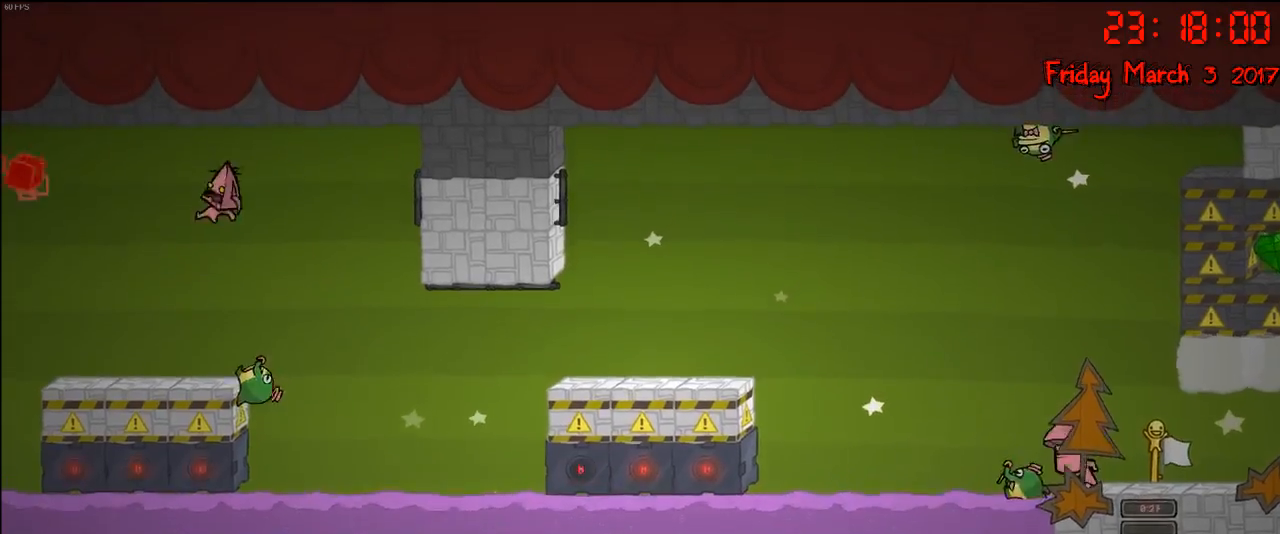
{"buttons": ["A"], "left_stick": "right", "right_stick": "center", "events": [[83, "left_stick", "right"], [233, "left_stick", "center"], [317, "left_stick", "left"], [383, "A", "down"], [433, "left_stick", "right"]]}
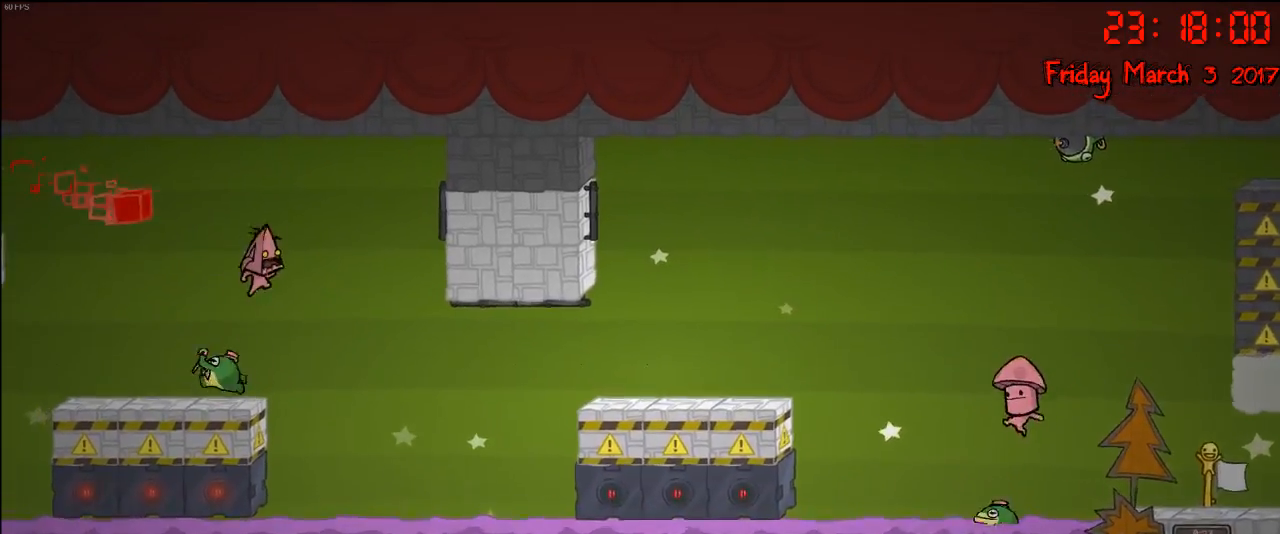
{"buttons": ["A"], "left_stick": "left", "right_stick": "center", "events": [[50, "A", "up"], [200, "left_stick", "left"], [217, "A", "down"], [283, "left_stick", "right"], [467, "left_stick", "left"]]}
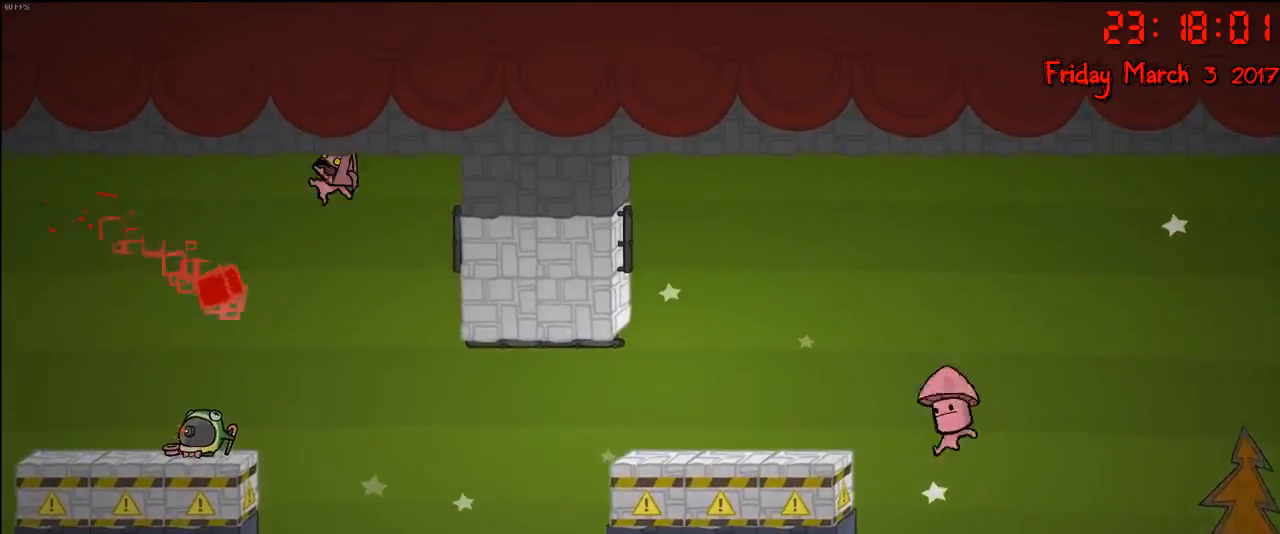
{"buttons": [], "left_stick": "left", "right_stick": "center", "events": [[433, "A", "up"]]}
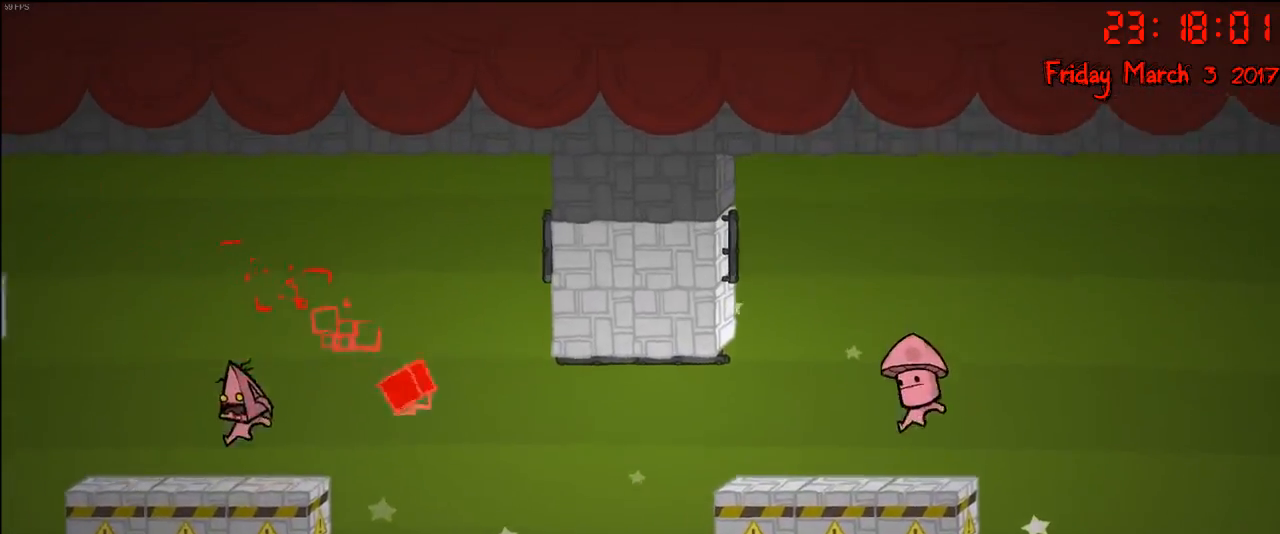
{"buttons": [], "left_stick": "left", "right_stick": "center", "events": [[233, "left_stick", "center"], [450, "left_stick", "left"]]}
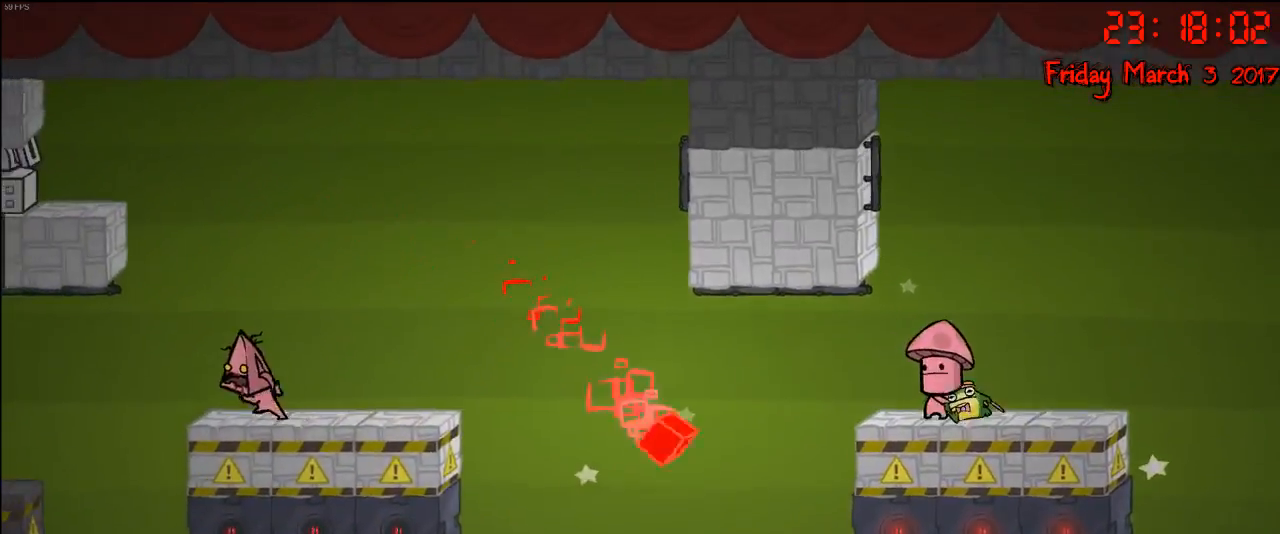
{"buttons": [], "left_stick": "left", "right_stick": "center", "events": [[100, "left_stick", "center"], [400, "left_stick", "left"]]}
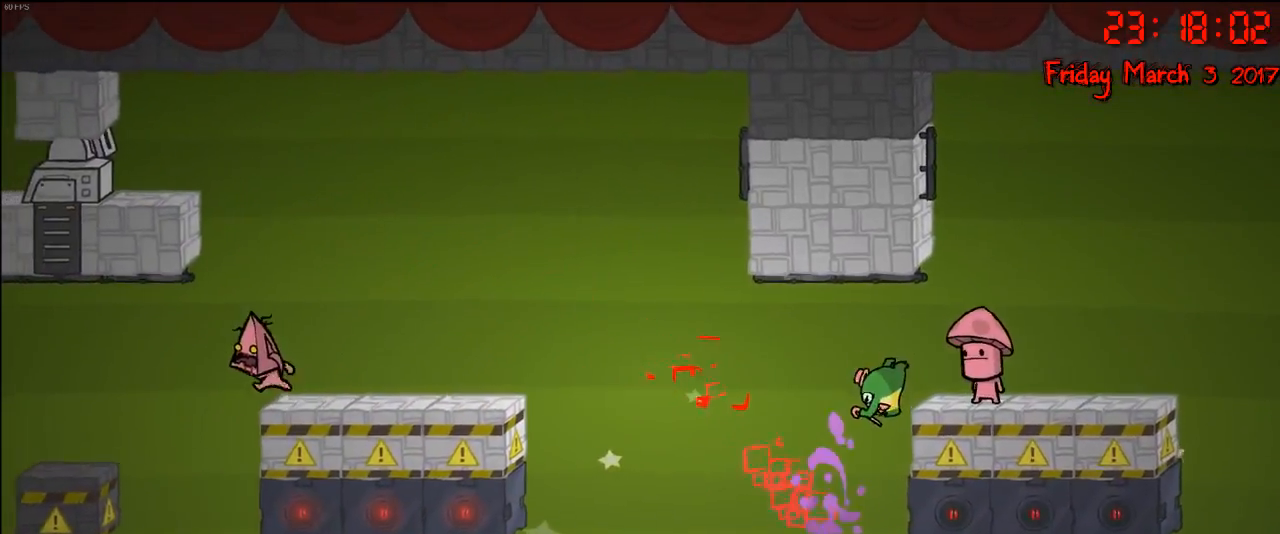
{"buttons": ["R2"], "left_stick": "up-left", "right_stick": "center", "events": [[167, "A", "down"], [317, "A", "up"], [400, "R2", "down"], [483, "left_stick", "up-left"]]}
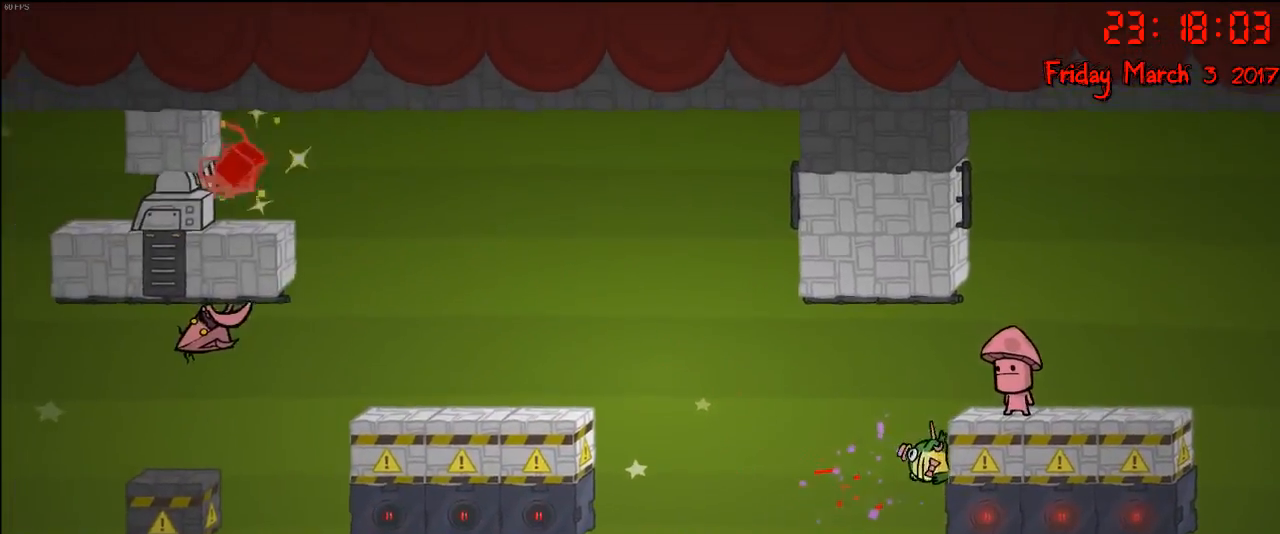
{"buttons": ["R2"], "left_stick": "up-left", "right_stick": "center", "events": []}
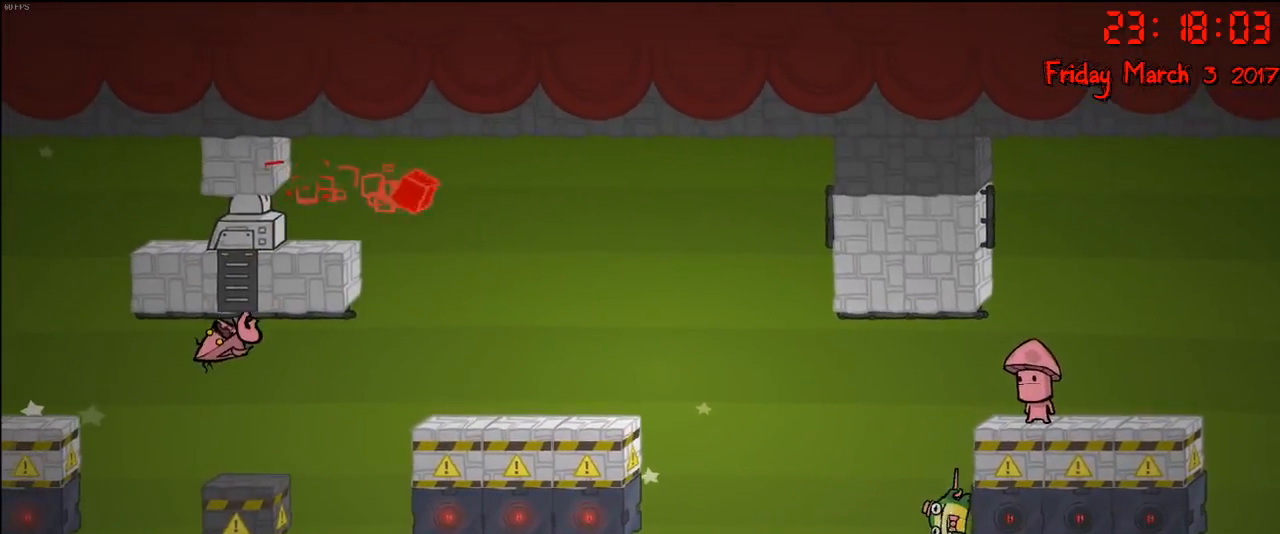
{"buttons": ["R2"], "left_stick": "left", "right_stick": "center", "events": [[167, "left_stick", "left"]]}
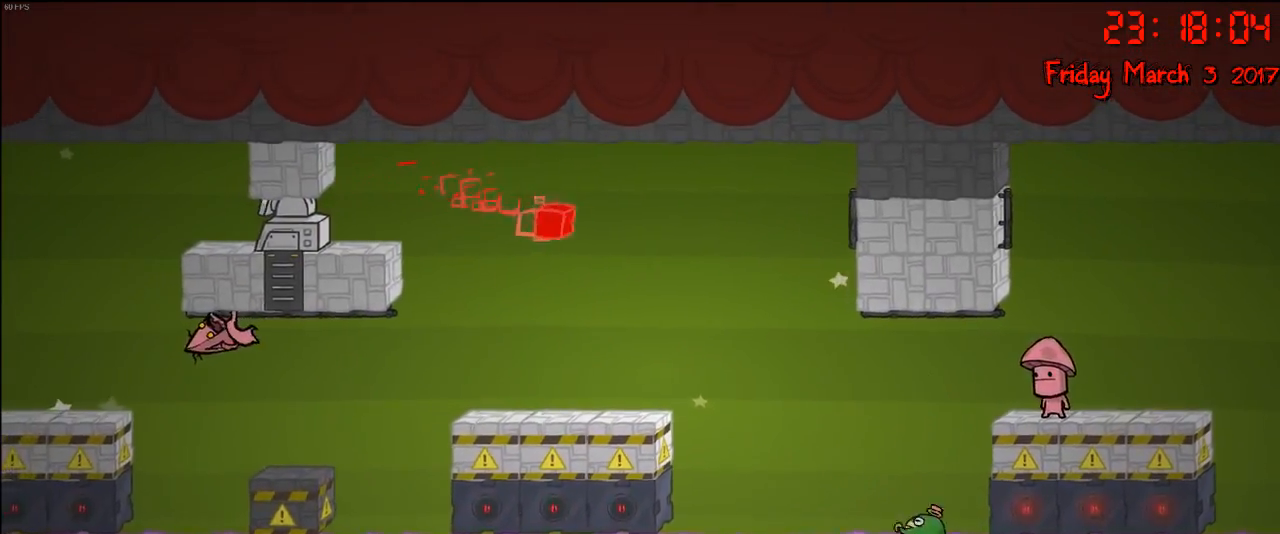
{"buttons": ["R2"], "left_stick": "left", "right_stick": "center", "events": []}
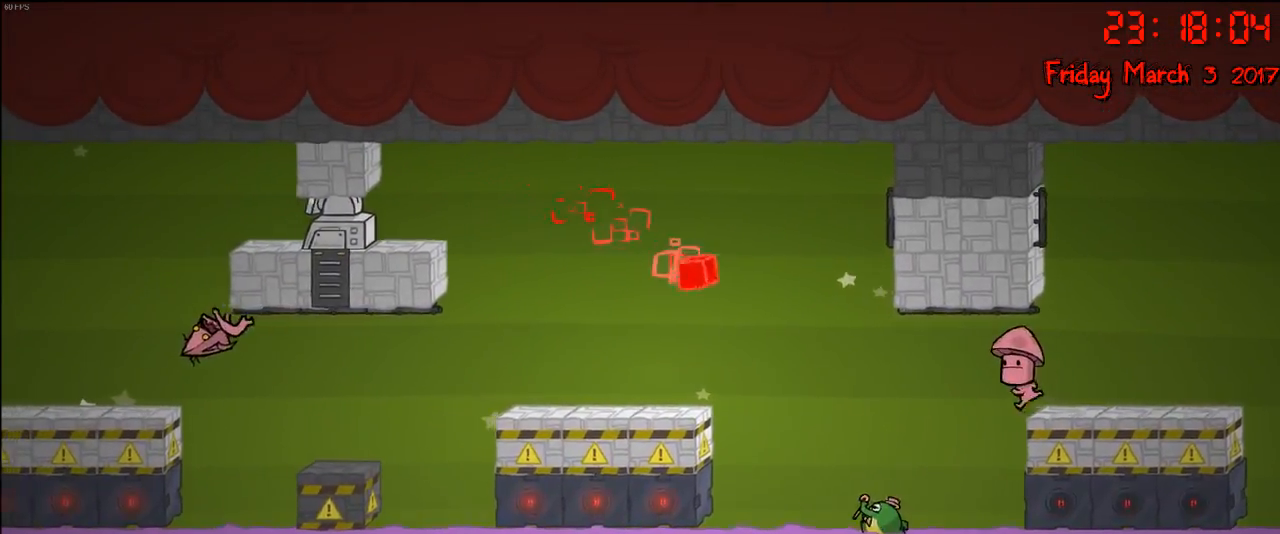
{"buttons": [], "left_stick": "left", "right_stick": "center", "events": [[67, "A", "down"], [167, "R2", "up"], [250, "A", "up"]]}
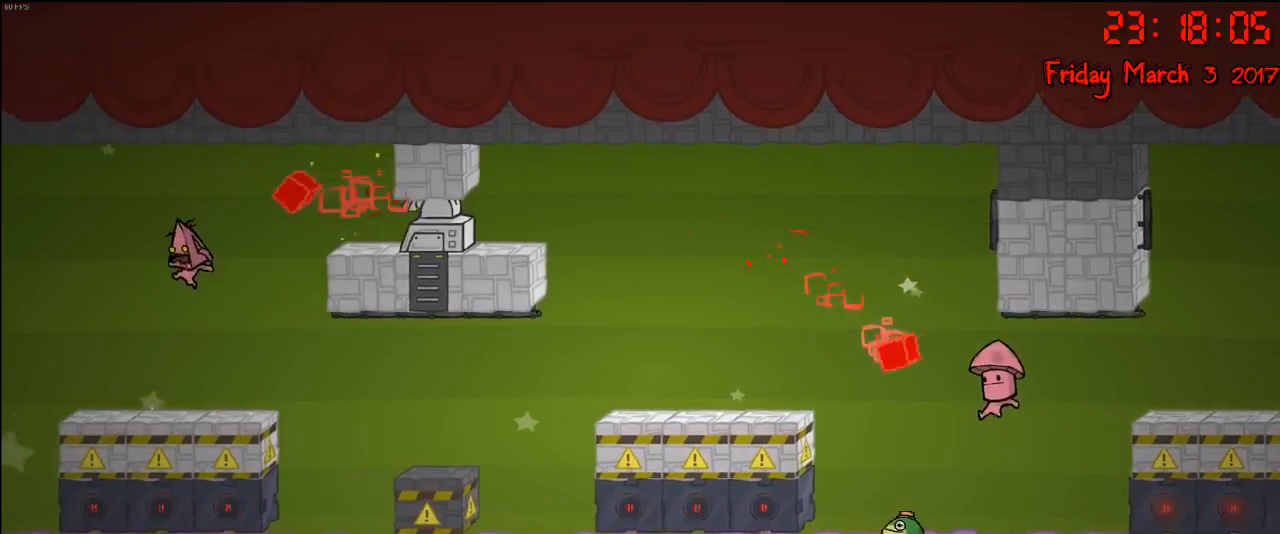
{"buttons": [], "left_stick": "left", "right_stick": "center", "events": [[417, "left_stick", "center"], [483, "left_stick", "left"]]}
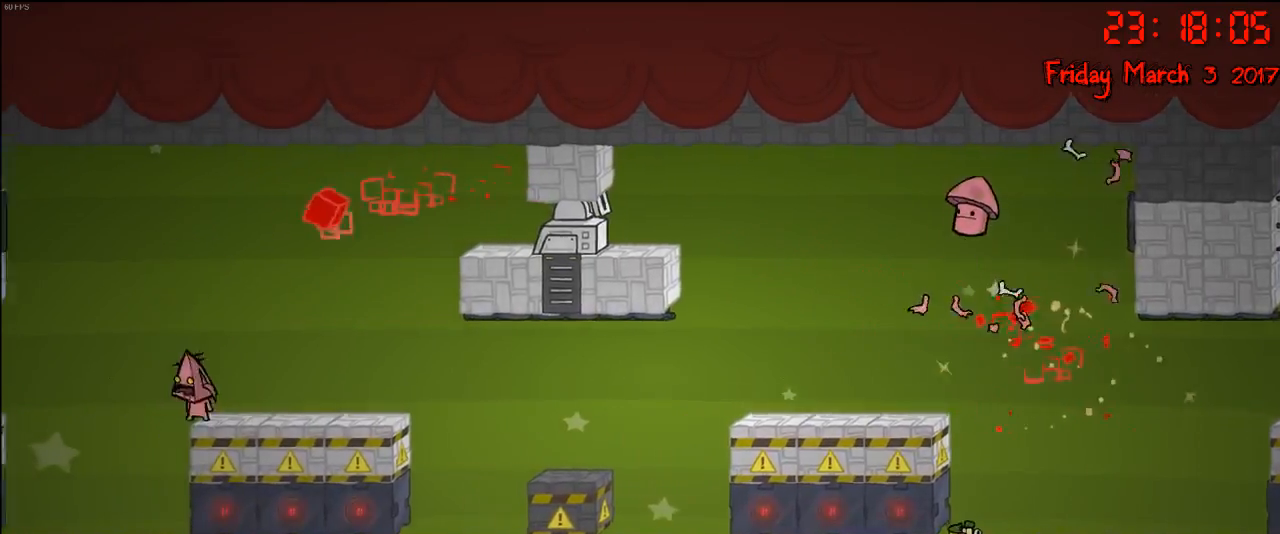
{"buttons": [], "left_stick": "left", "right_stick": "center", "events": [[33, "A", "down"], [200, "A", "up"]]}
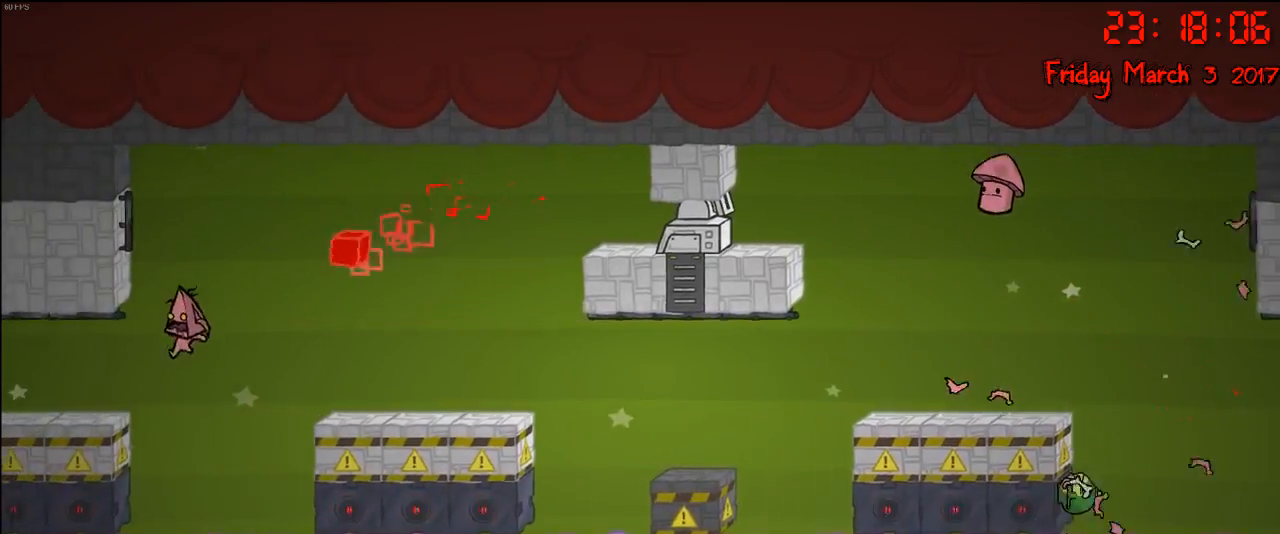
{"buttons": [], "left_stick": "left", "right_stick": "center", "events": [[100, "A", "down"], [283, "A", "up"]]}
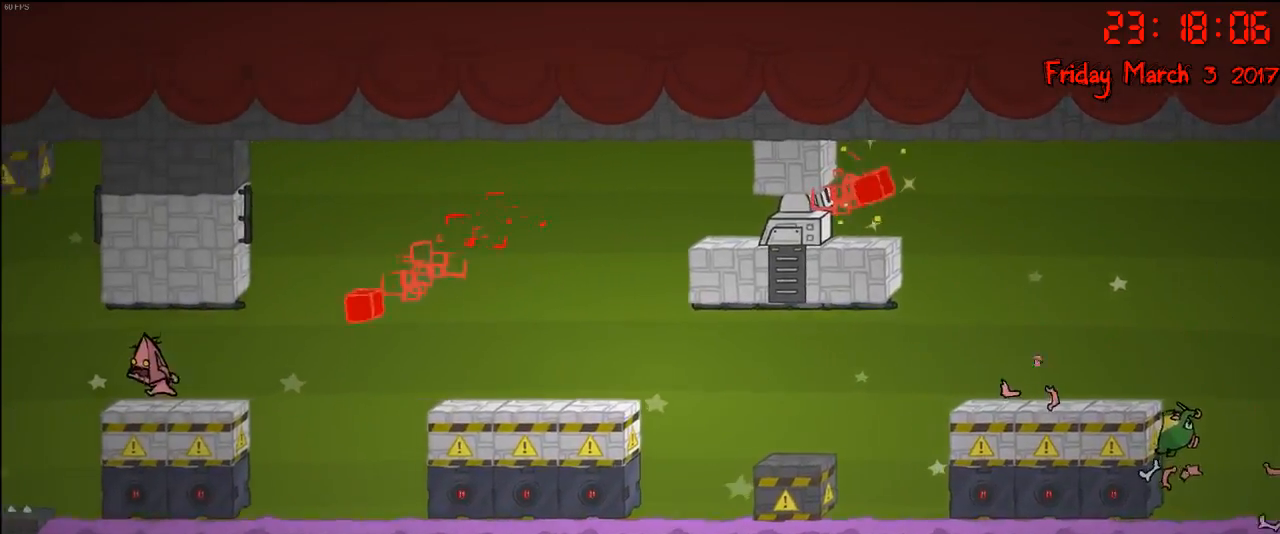
{"buttons": [], "left_stick": "center", "right_stick": "center", "events": [[117, "left_stick", "center"]]}
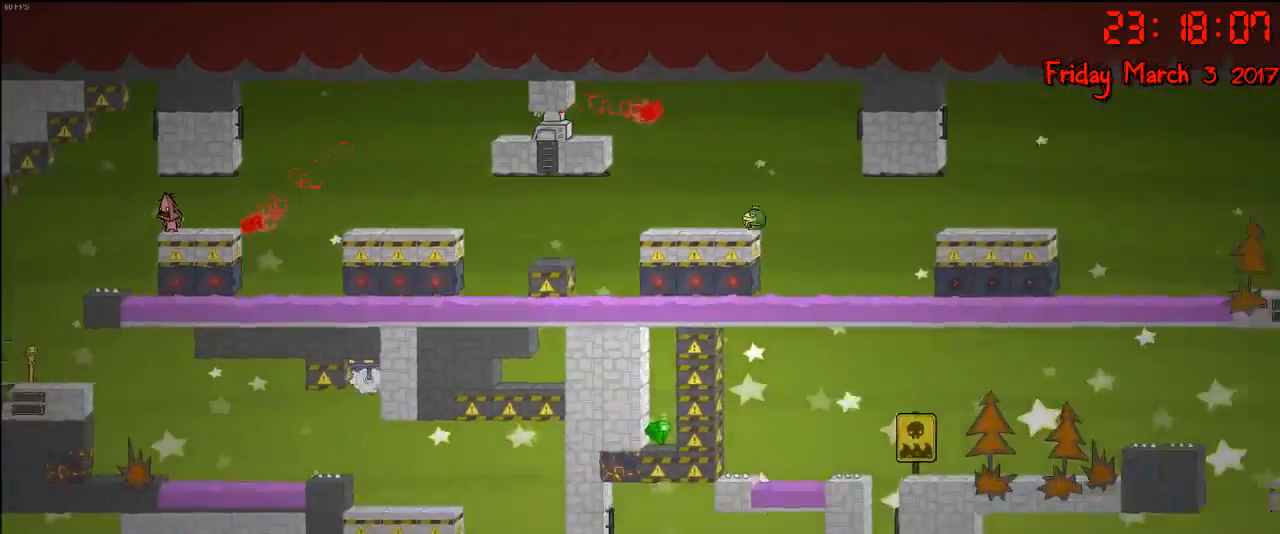
{"buttons": [], "left_stick": "left", "right_stick": "center", "events": [[183, "left_stick", "left"], [250, "A", "down"], [400, "A", "up"]]}
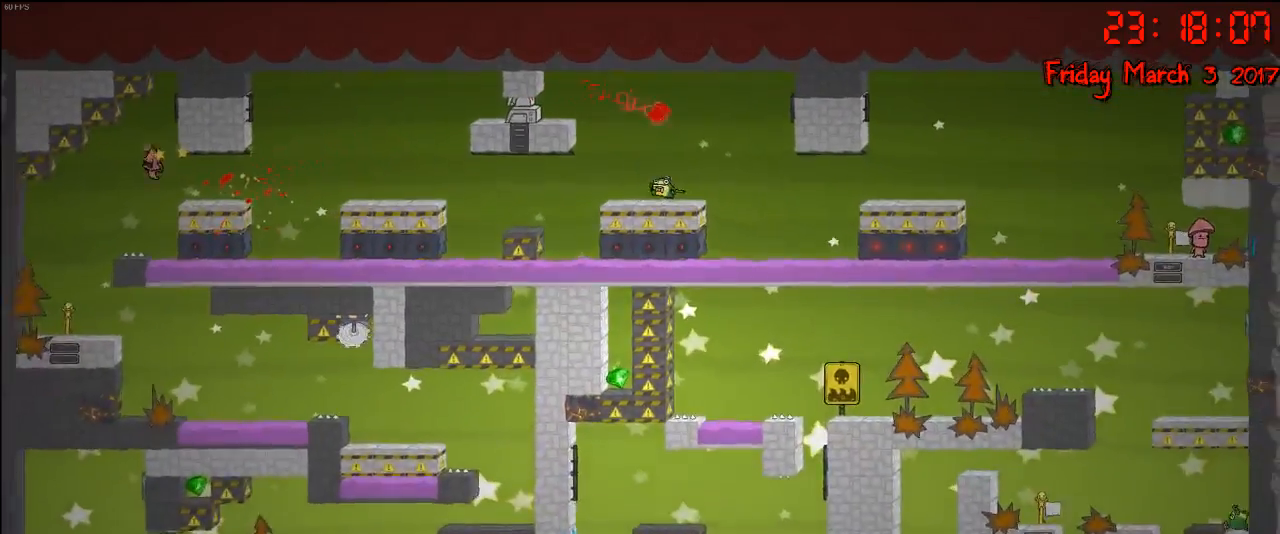
{"buttons": [], "left_stick": "left", "right_stick": "center", "events": [[200, "A", "down"], [350, "A", "up"]]}
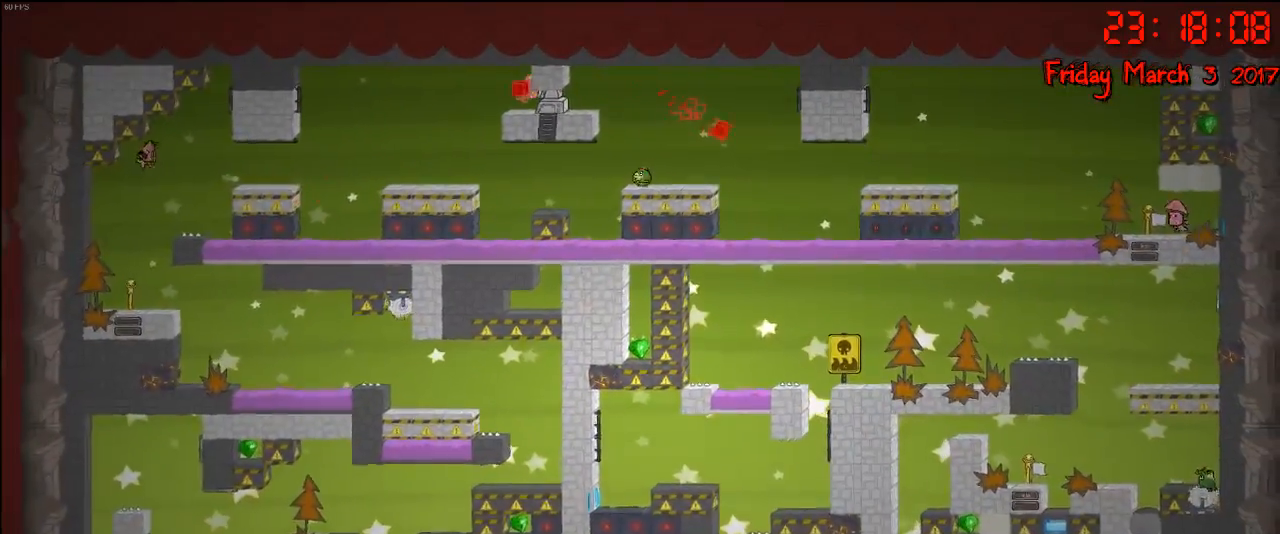
{"buttons": [], "left_stick": "right", "right_stick": "center", "events": [[233, "left_stick", "center"], [433, "left_stick", "right"]]}